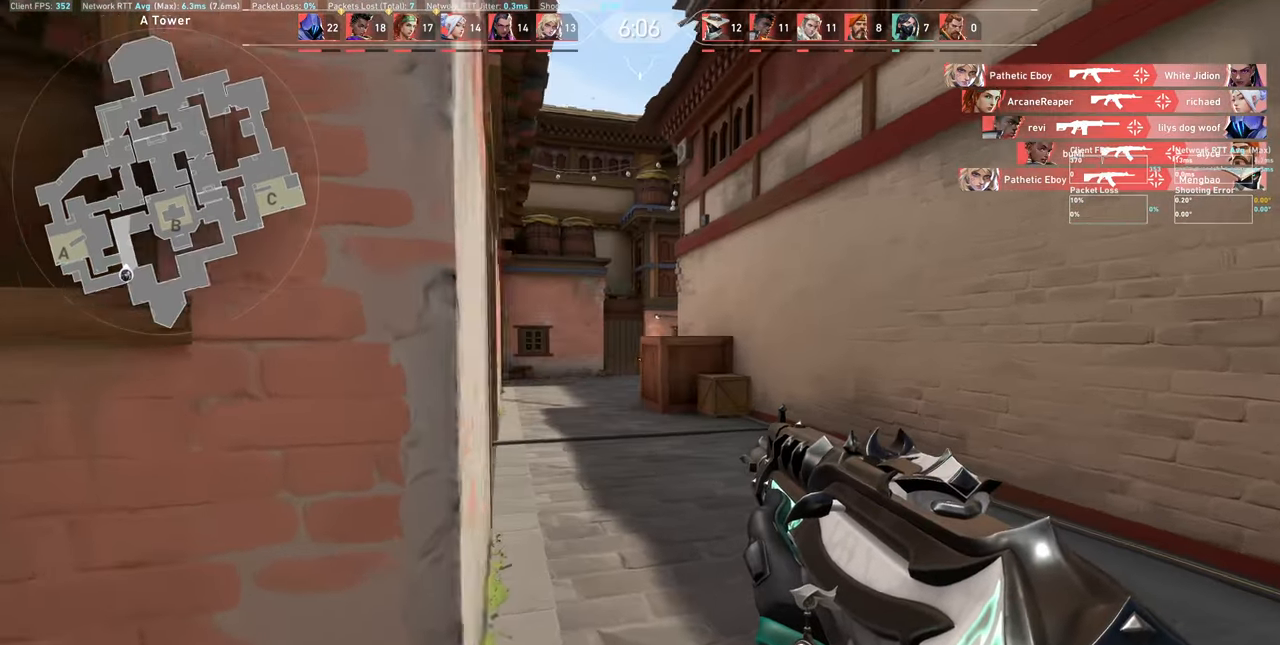
Gameplay with keyboard and mouse; each line is a JSON object with the keys and mouse buttons held at the frame after it. "events" lists presses ("down") and releases ("up") of "a", "ctrl", "d", "e", "q", "s", "shift", "space", "w", "mouse_left", "mouse_wheel", "mouse_right", "mouse_mb4" and "mouse_mb5" between this image and that frame as [ms after this image, input, new state], when the widget could be followed in between. "mouse_left", "mouse_wheel", "mouse_right", "mouse_mb4", "mouse_mb5" = the "left", "wheel", "right", "mb4", "mb5" buttons of the "mouse" list. No other keys are recorded. "wheel" means that the mouse wheel is clicked or scrolled. Not read: mouse_move.
{"keys": ["w"], "mouse": [], "events": [[217, "shift", "up"]]}
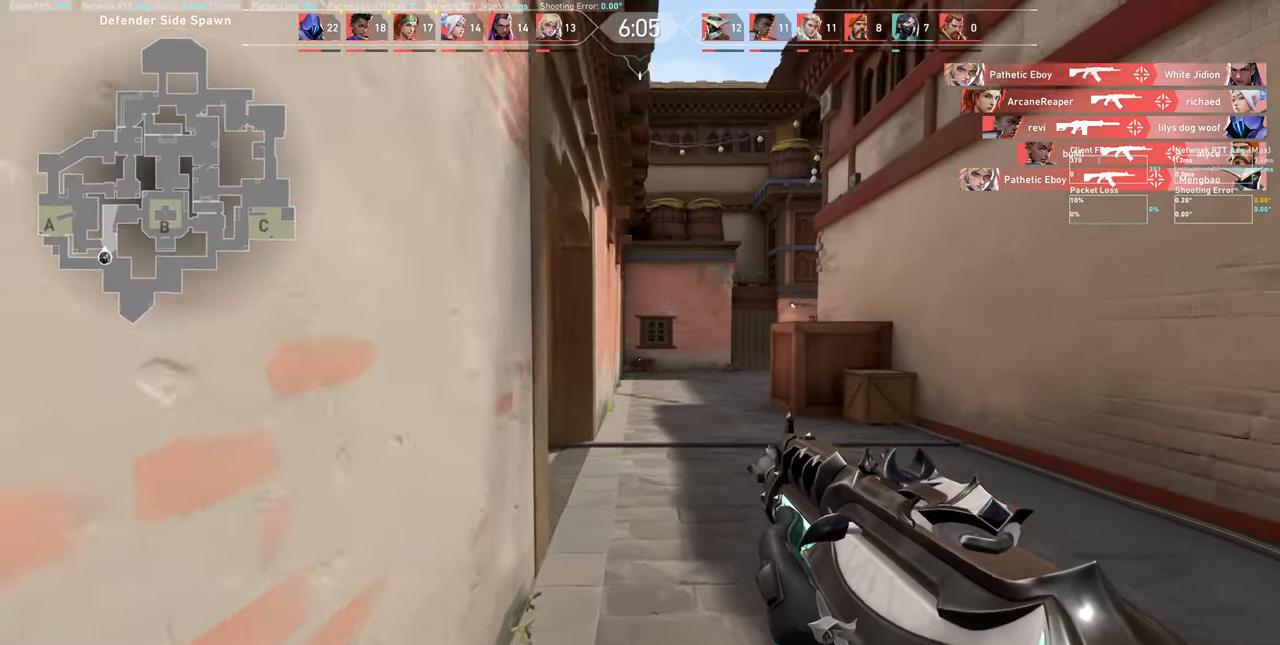
{"keys": ["d", "w"], "mouse": [], "events": [[317, "d", "down"]]}
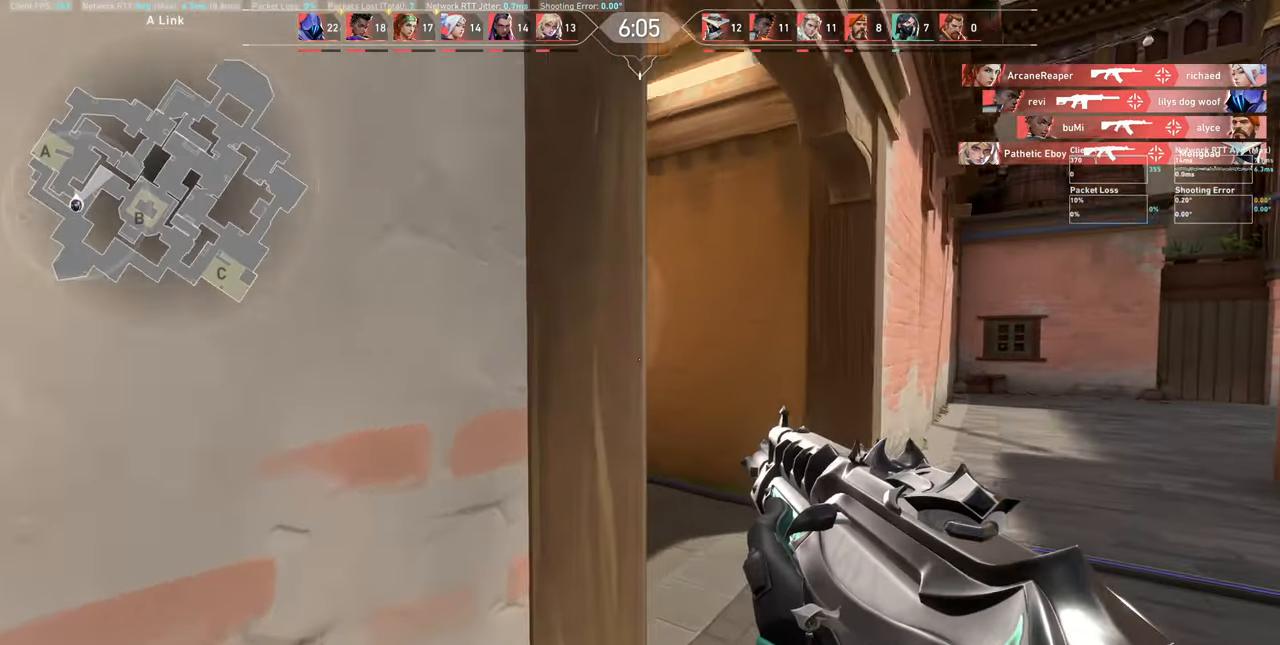
{"keys": ["a", "w"], "mouse": [], "events": [[50, "d", "up"], [434, "a", "down"]]}
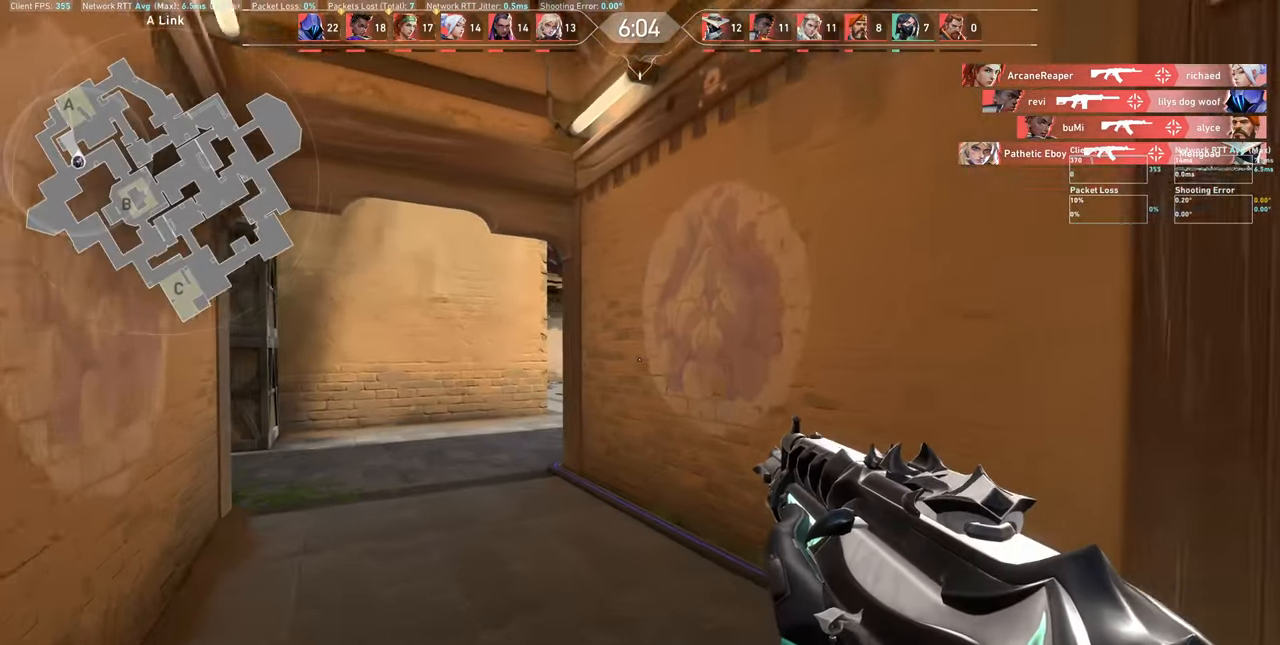
{"keys": ["a", "w"], "mouse": [], "events": []}
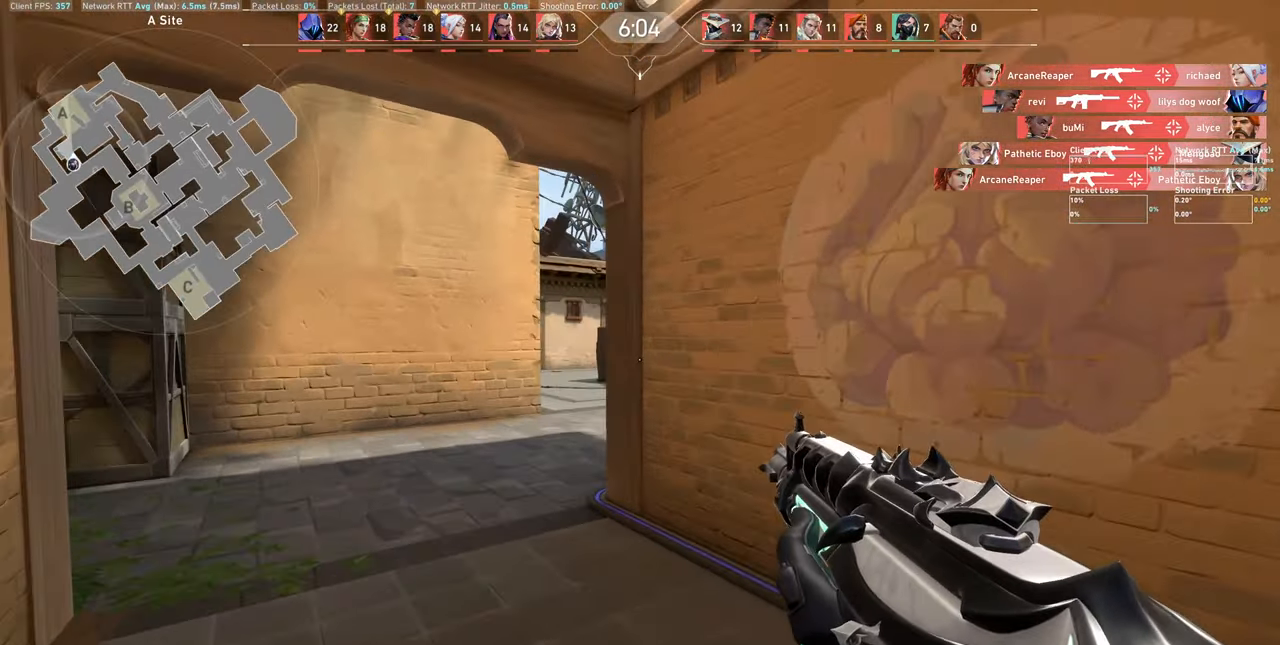
{"keys": ["a", "w"], "mouse": [], "events": []}
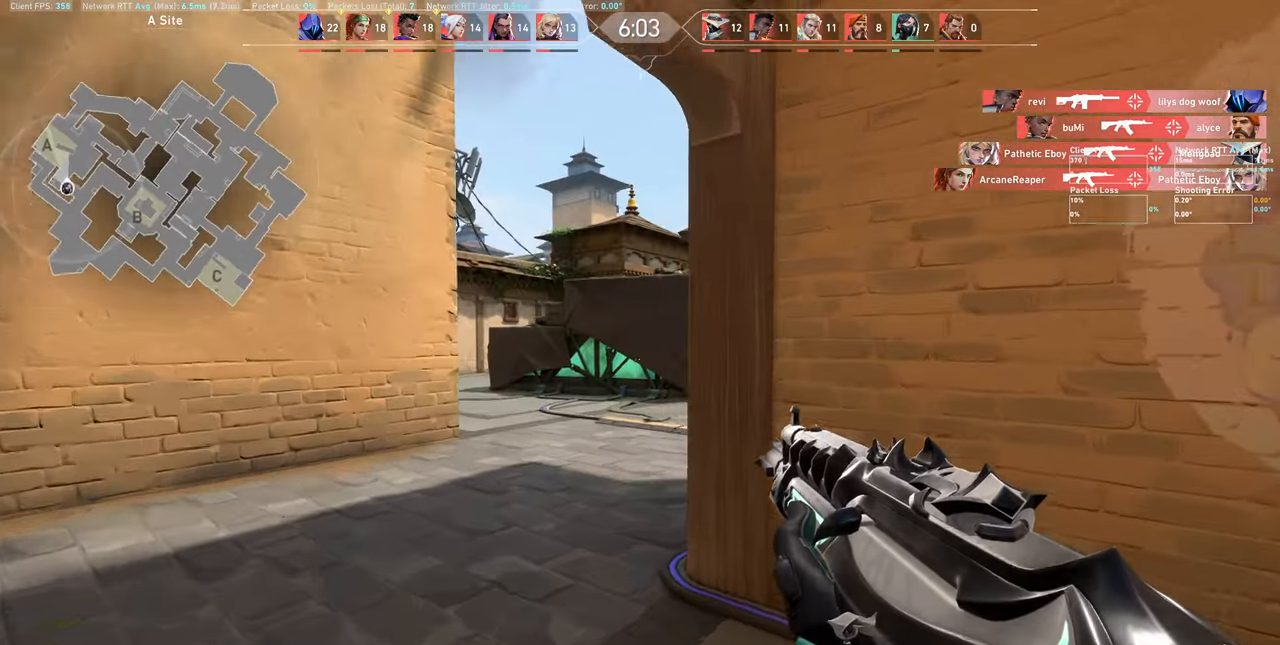
{"keys": [], "mouse": [], "events": [[434, "w", "up"], [500, "a", "up"]]}
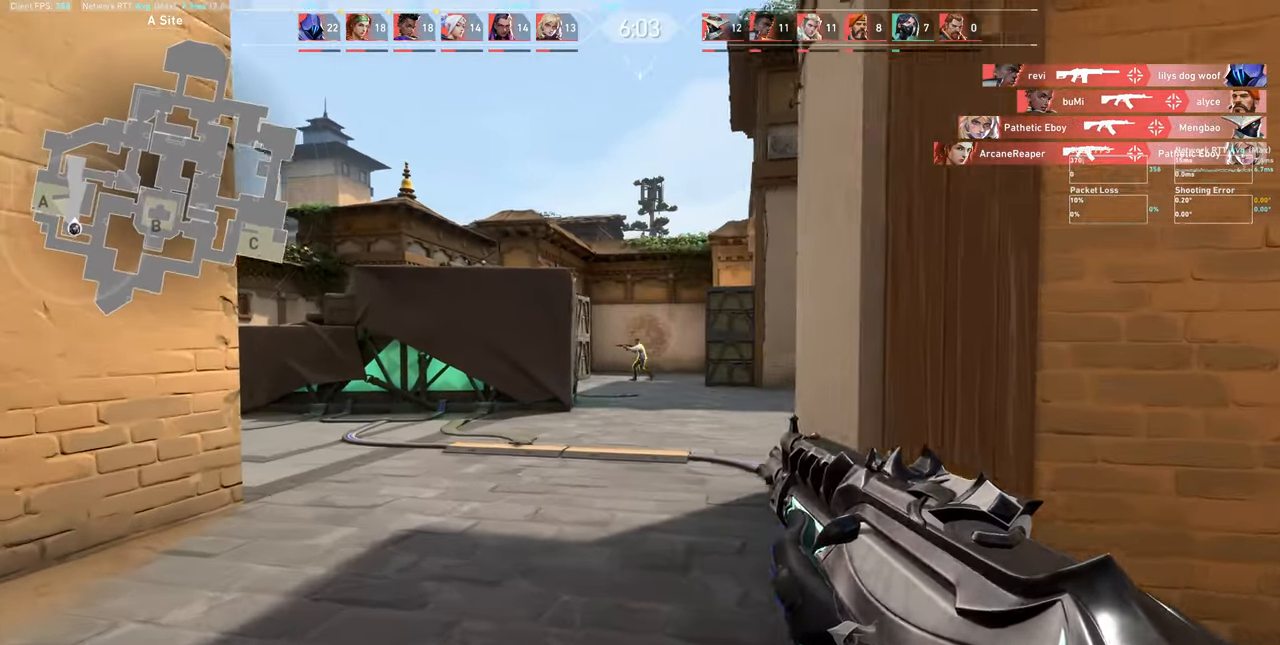
{"keys": [], "mouse": [], "events": [[234, "d", "down"], [234, "mouse_left", "down"], [416, "d", "up"], [416, "mouse_left", "up"]]}
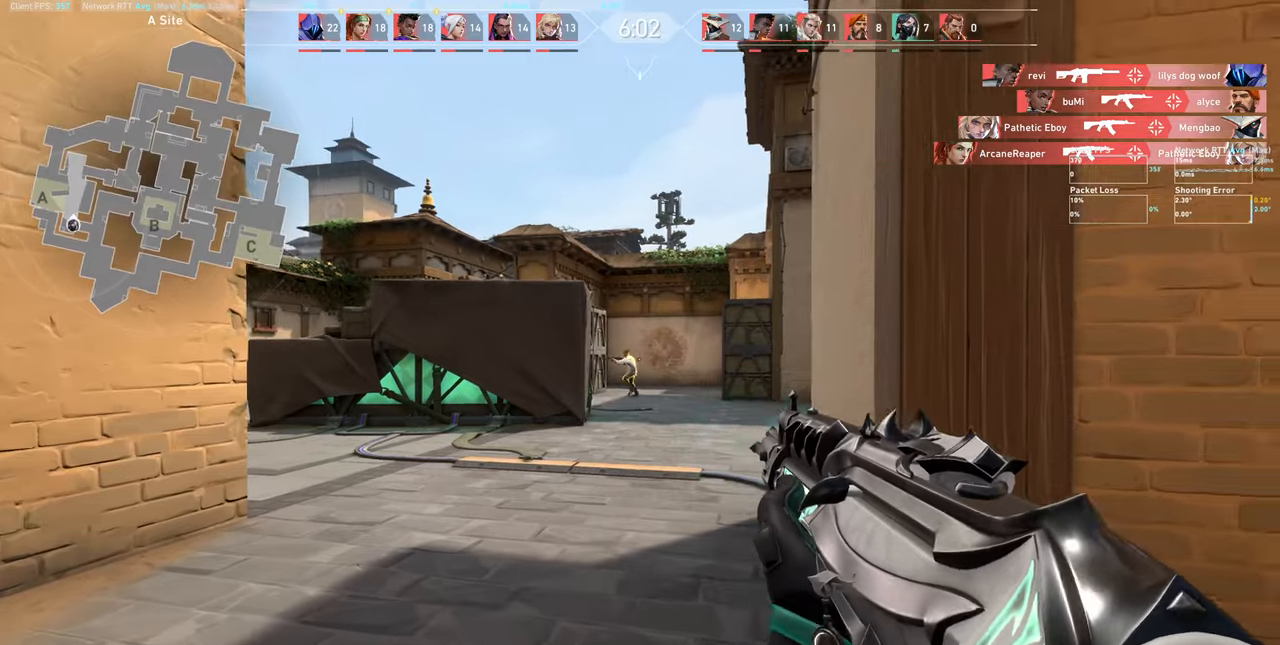
{"keys": [], "mouse": ["left"], "events": [[166, "mouse_left", "down"], [366, "mouse_left", "up"], [466, "mouse_left", "down"]]}
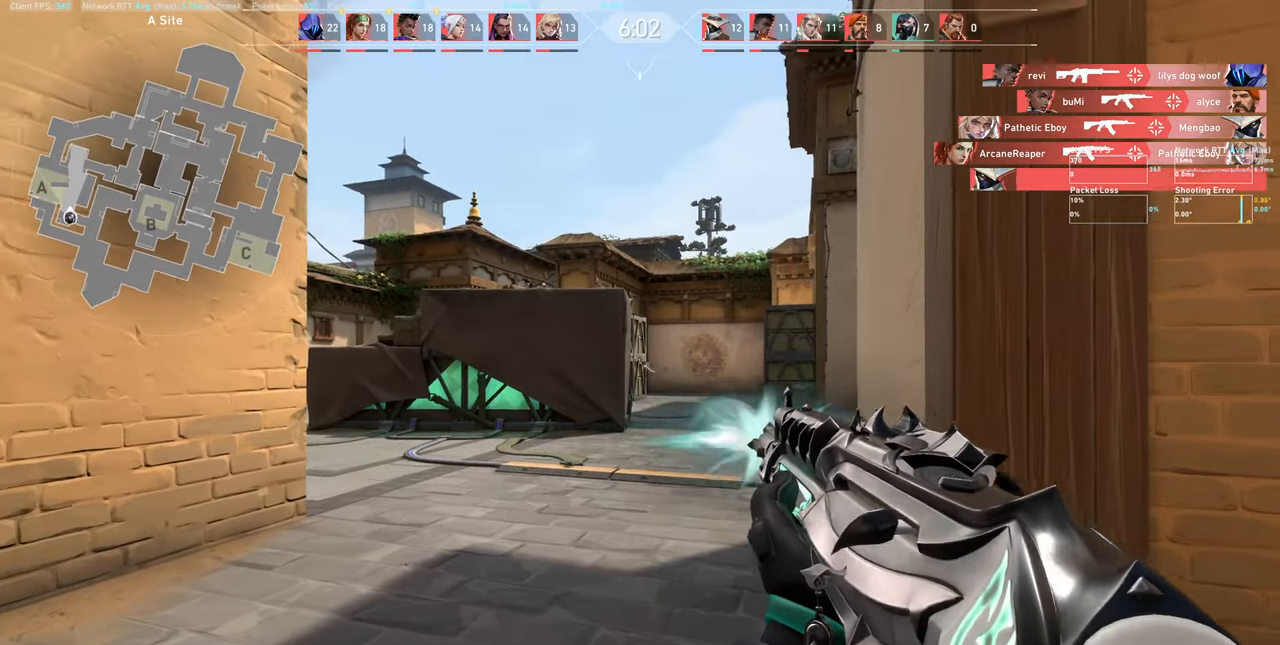
{"keys": ["w"], "mouse": [], "events": [[33, "a", "down"], [116, "mouse_left", "up"], [266, "w", "down"], [350, "a", "up"]]}
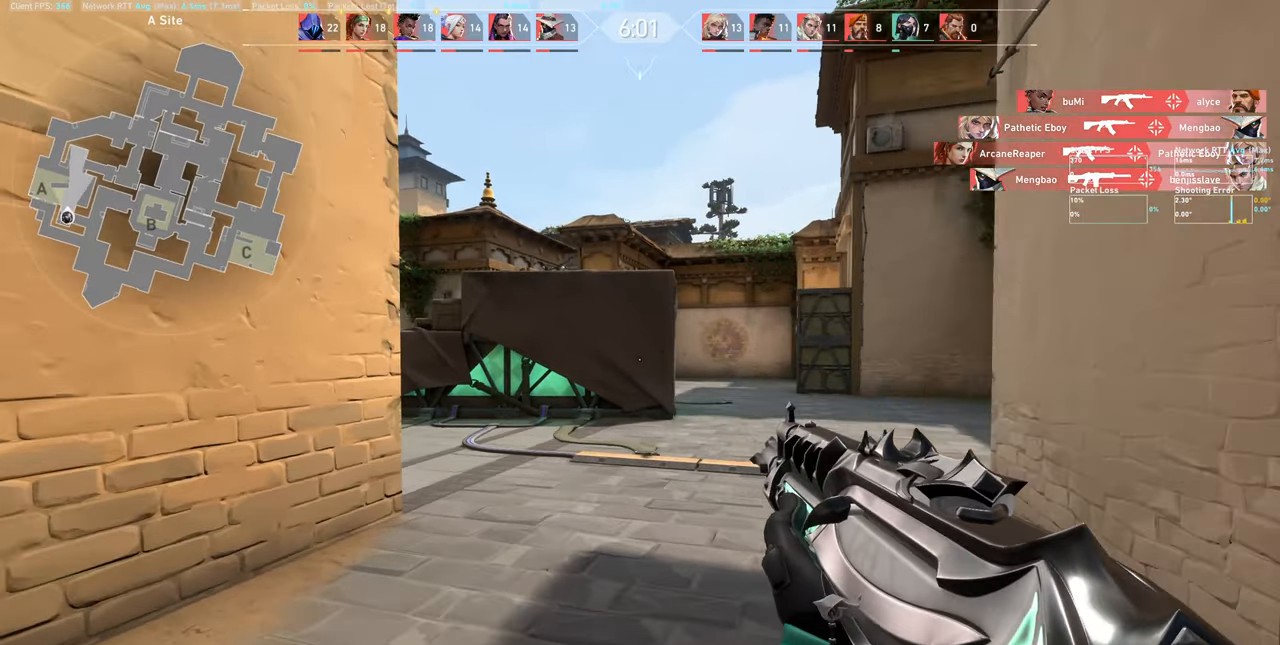
{"keys": ["d", "w"], "mouse": [], "events": [[283, "d", "down"]]}
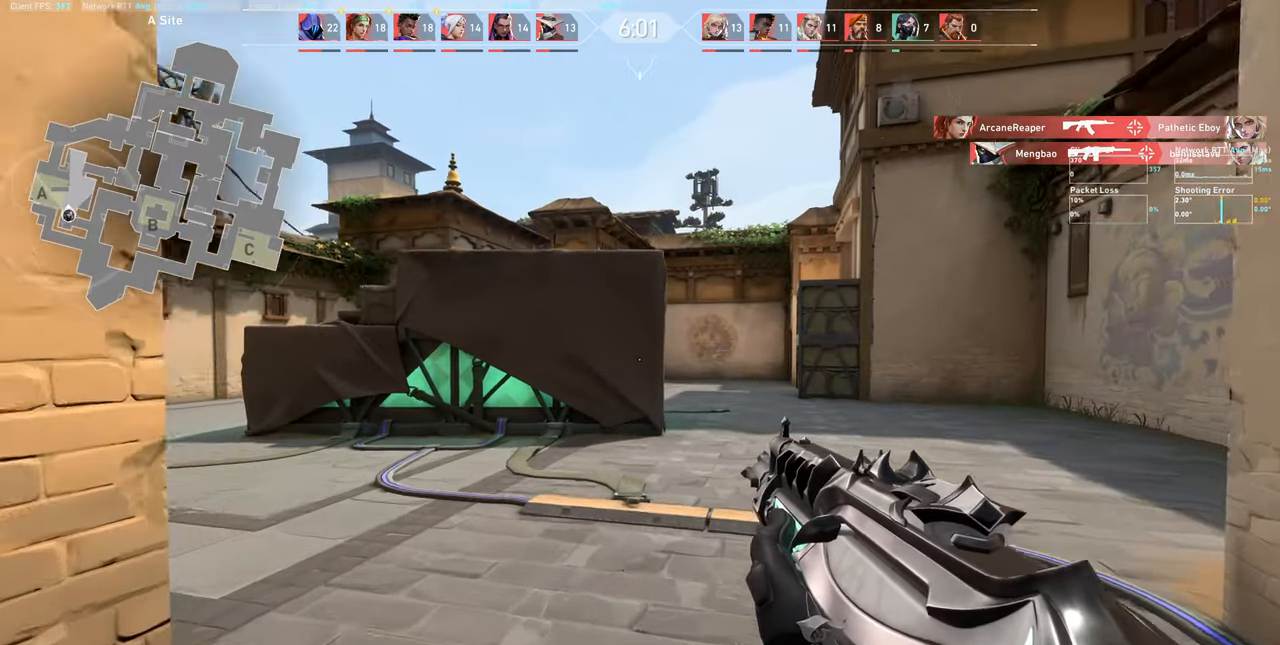
{"keys": ["d", "w"], "mouse": [], "events": []}
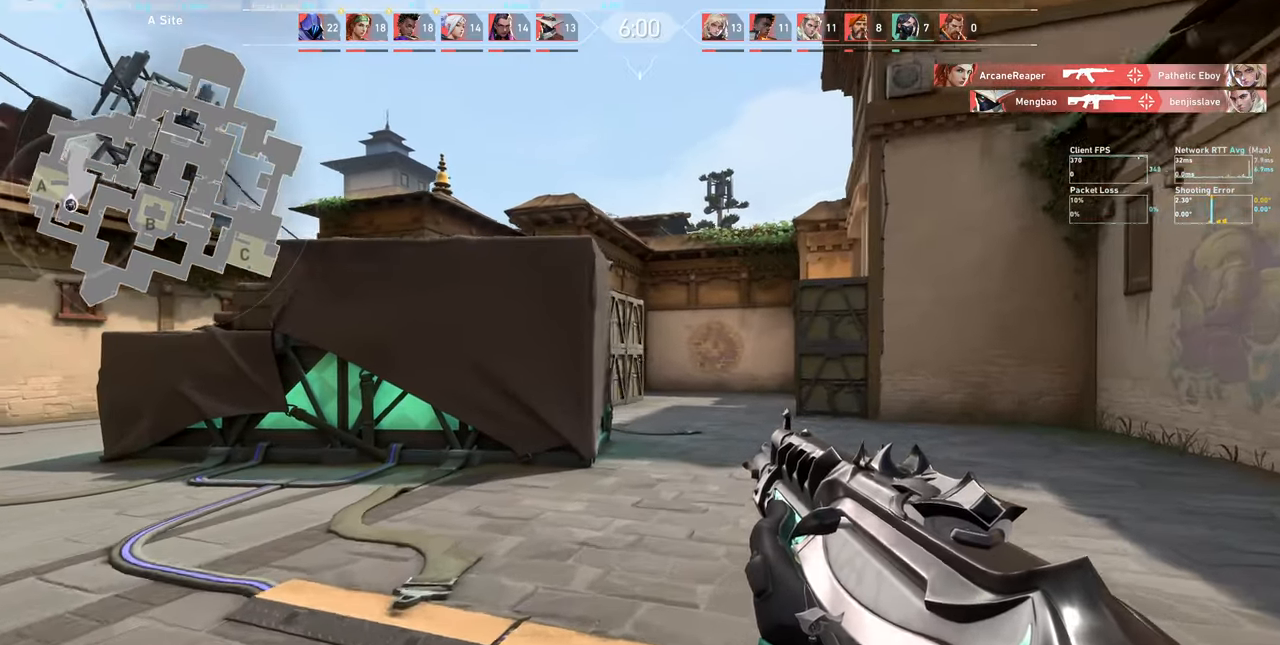
{"keys": ["d"], "mouse": [], "events": [[483, "w", "up"]]}
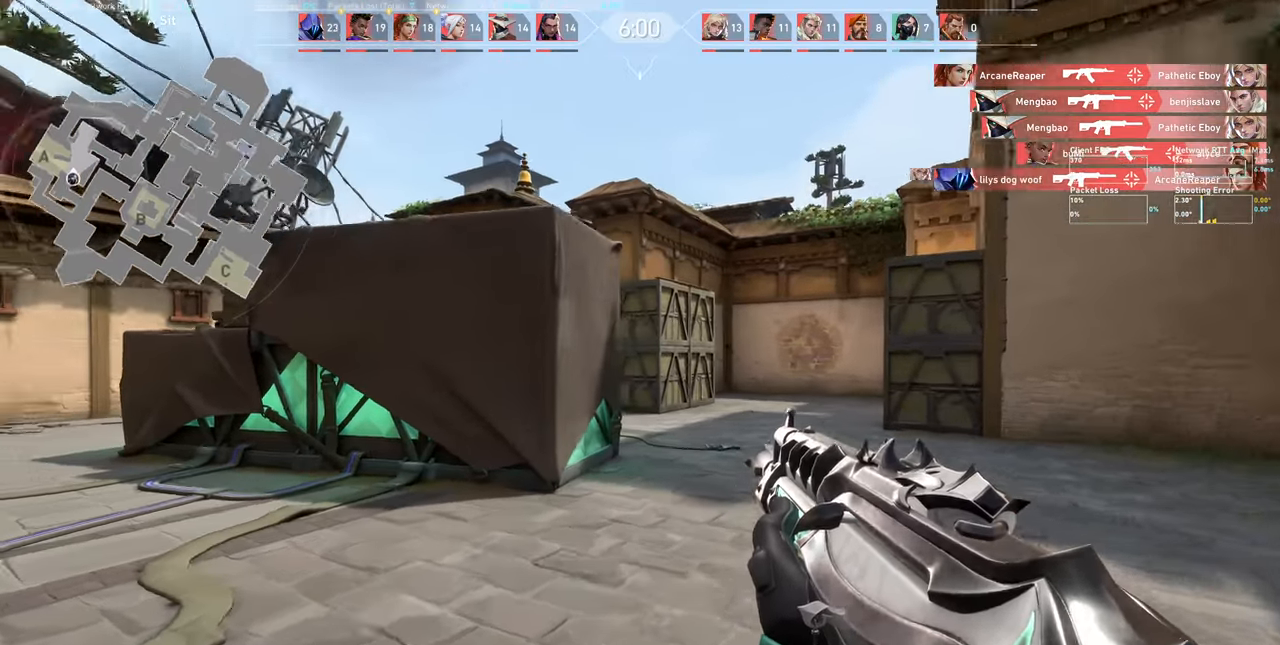
{"keys": ["d"], "mouse": [], "events": []}
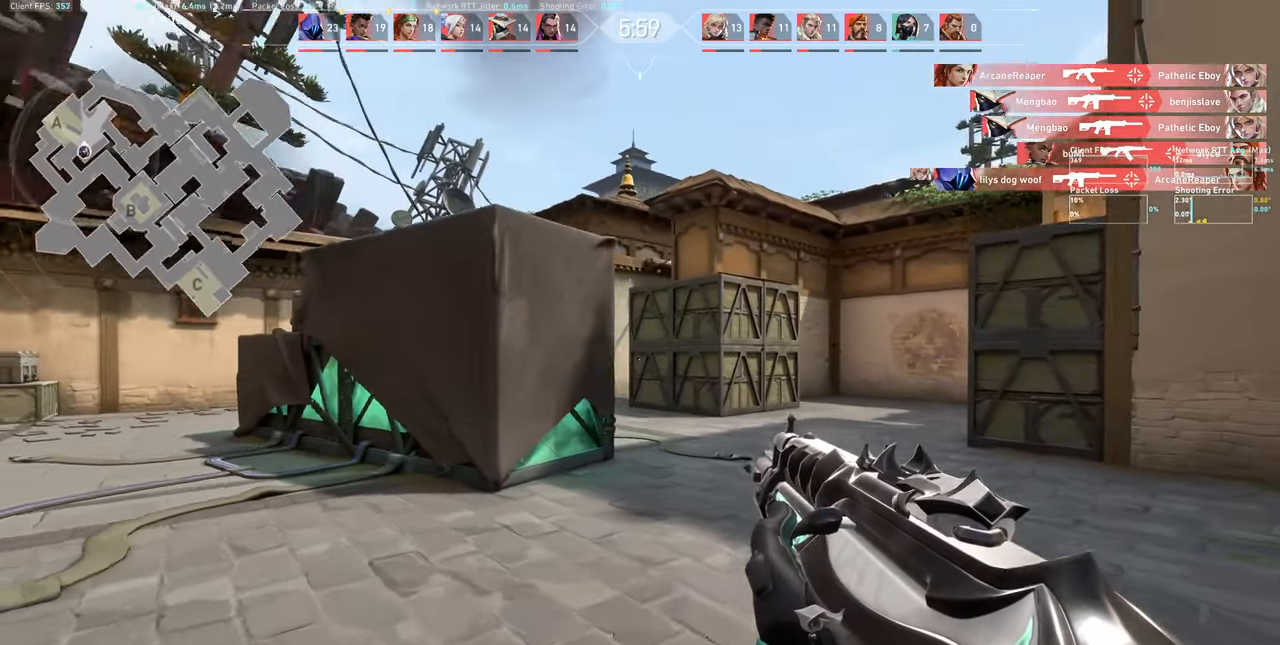
{"keys": ["d"], "mouse": [], "events": []}
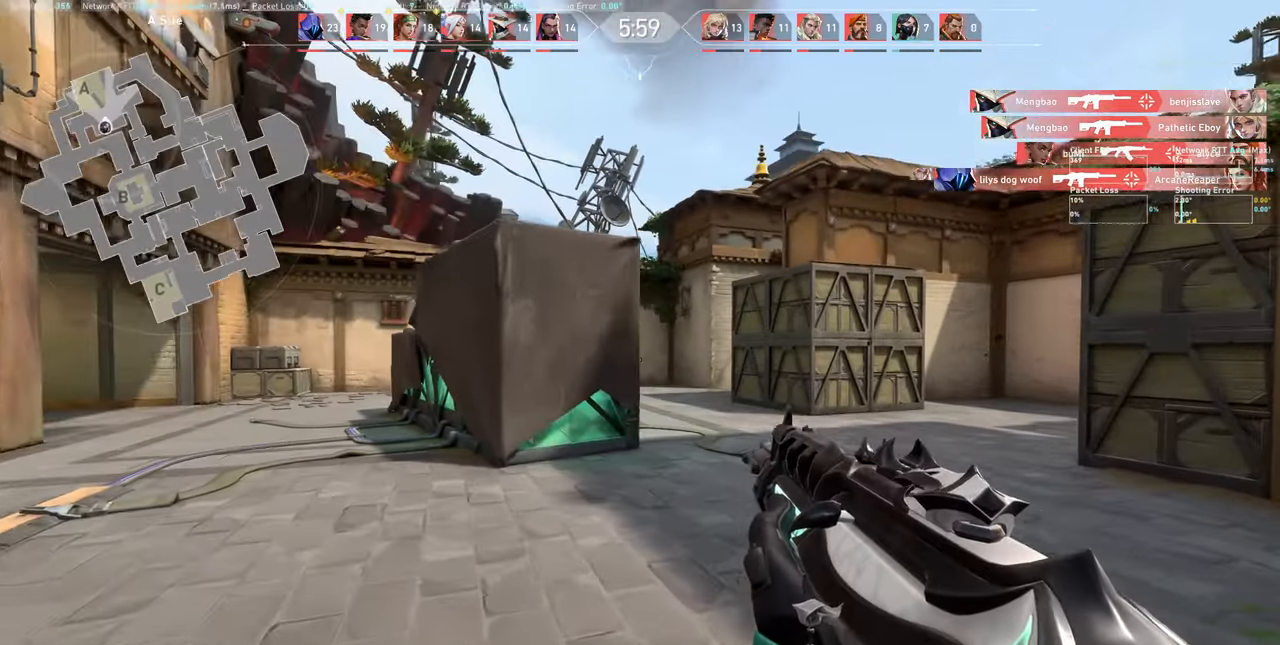
{"keys": ["d"], "mouse": [], "events": []}
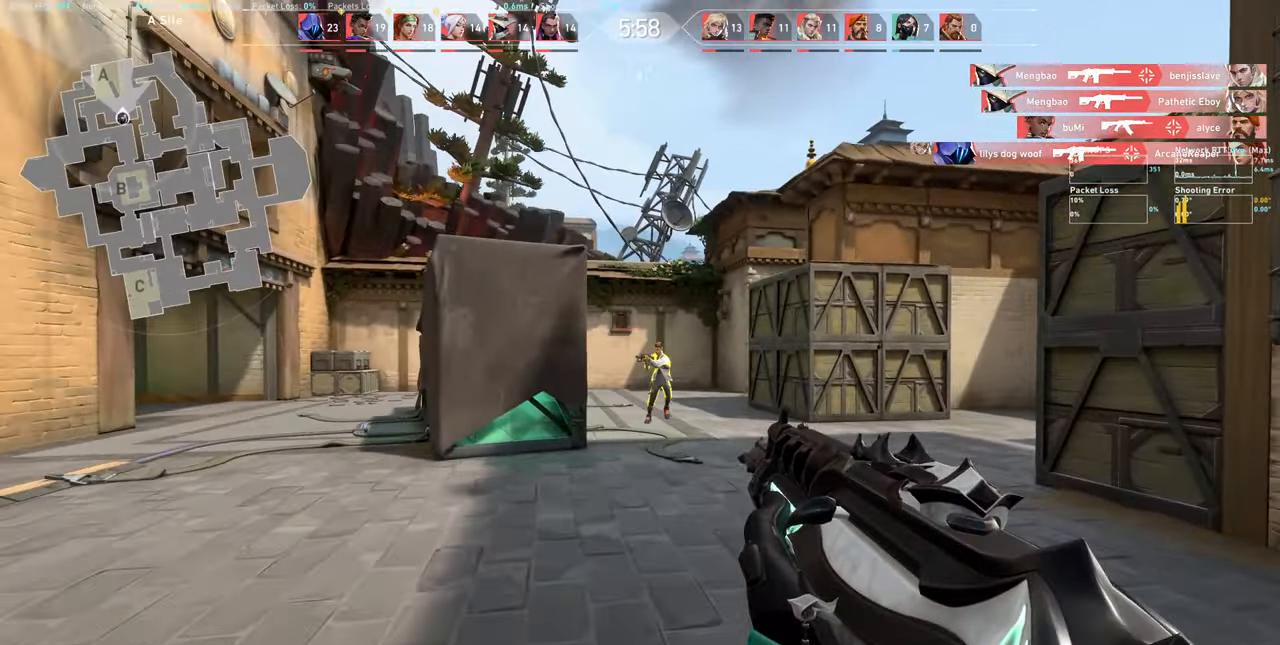
{"keys": [], "mouse": [], "events": [[16, "d", "up"], [150, "a", "down"], [183, "mouse_left", "down"], [350, "a", "up"], [366, "mouse_left", "up"]]}
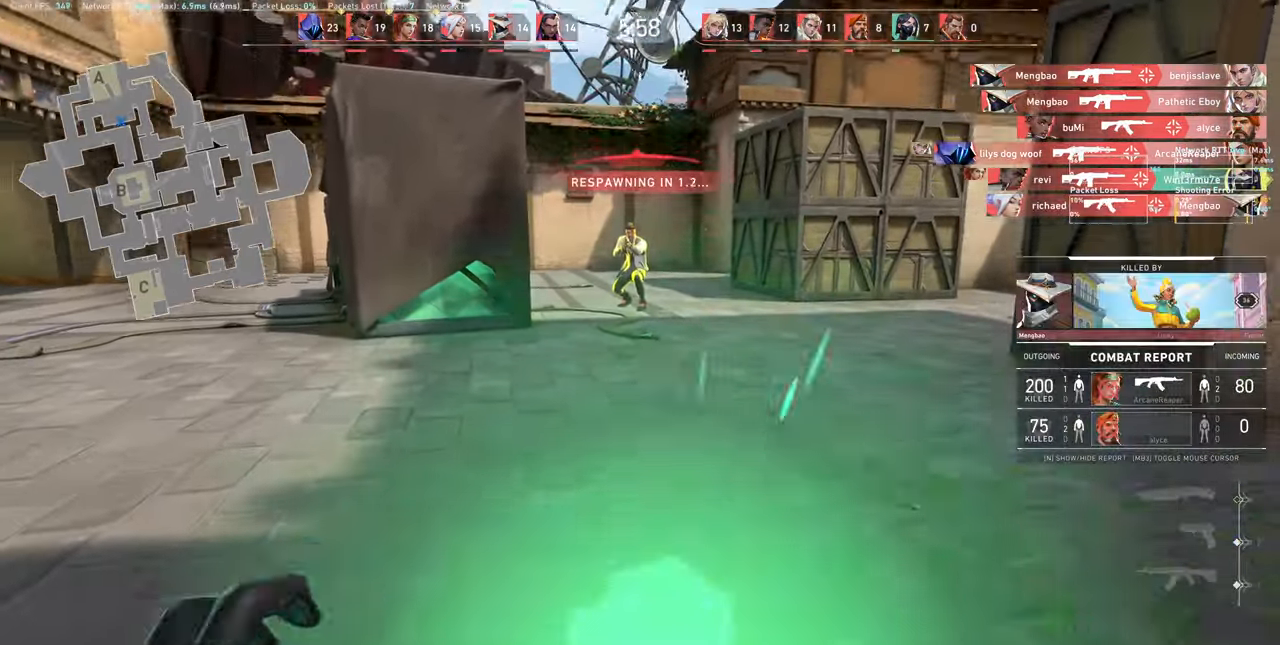
{"keys": [], "mouse": [], "events": [[33, "mouse_left", "down"], [66, "d", "down"], [200, "mouse_left", "up"], [216, "d", "up"]]}
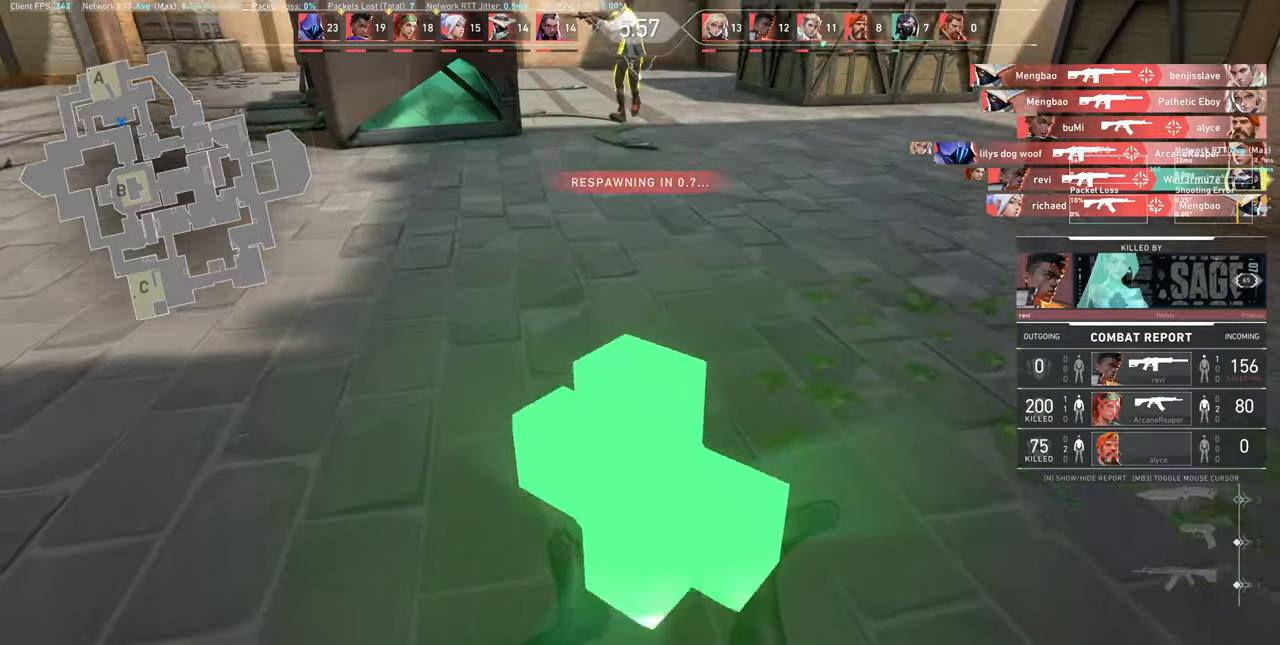
{"keys": [], "mouse": [], "events": []}
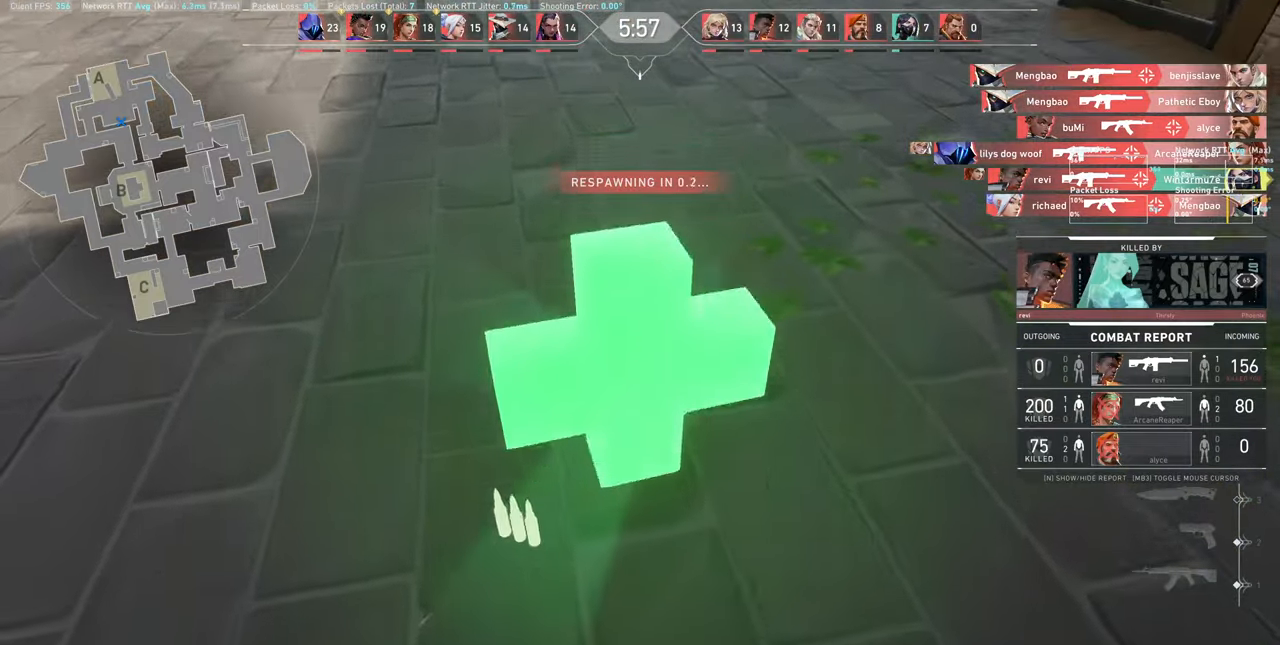
{"keys": ["a"], "mouse": [], "events": [[433, "a", "down"]]}
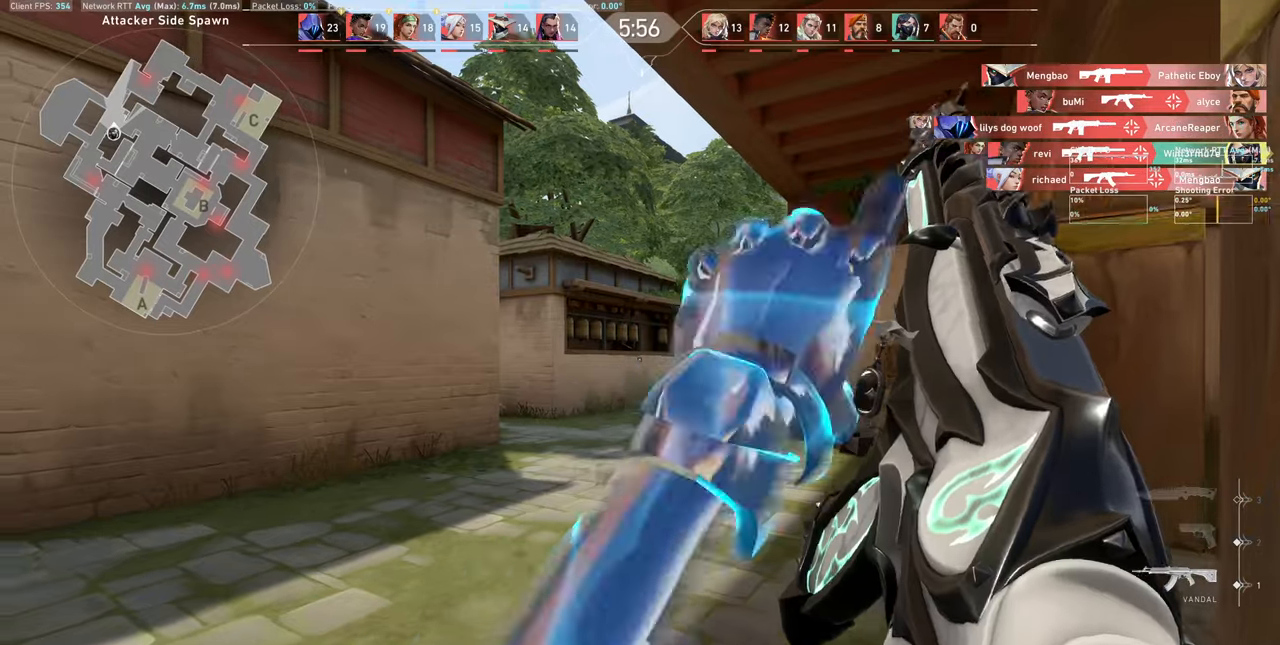
{"keys": ["a"], "mouse": [], "events": [[133, "w", "down"], [267, "a", "up"], [300, "w", "up"], [467, "a", "down"]]}
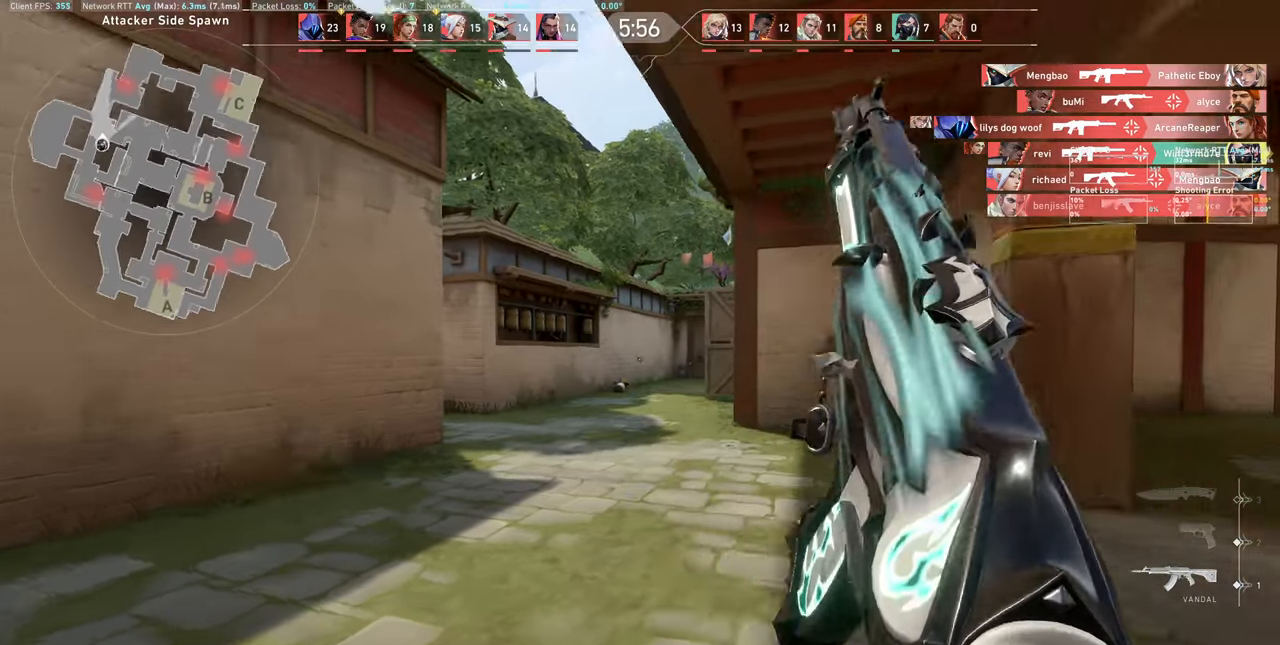
{"keys": ["d", "w"], "mouse": [], "events": [[183, "w", "down"], [250, "a", "up"], [450, "d", "down"]]}
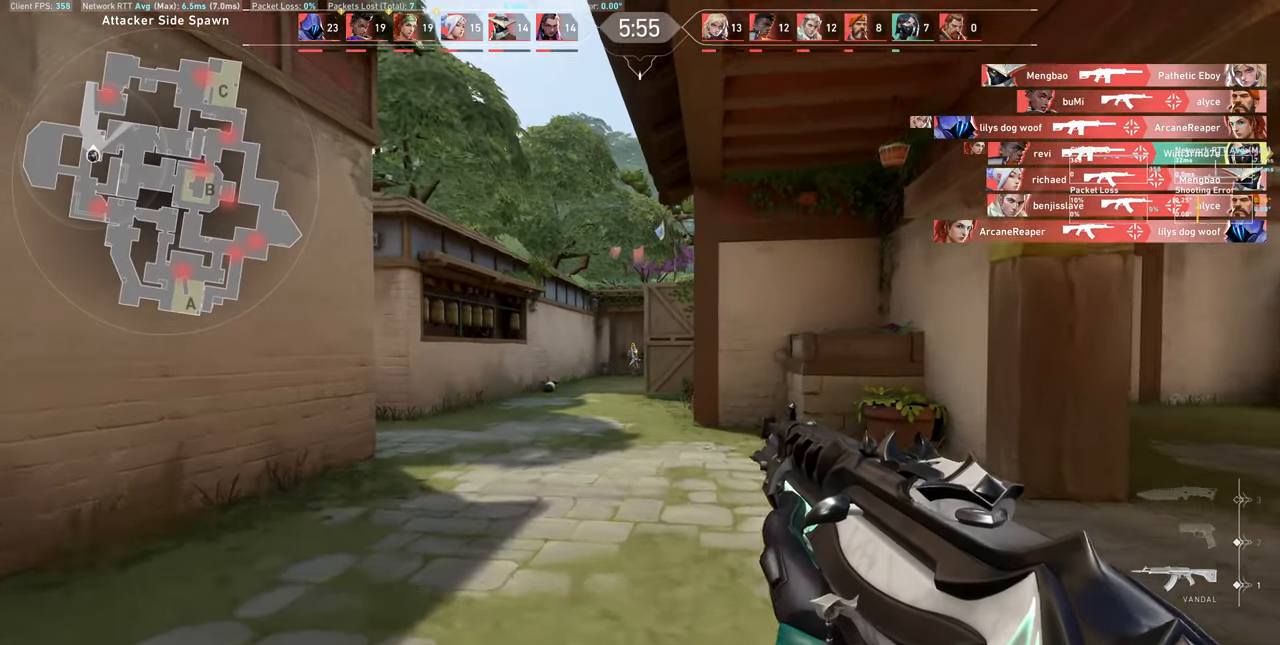
{"keys": ["a"], "mouse": [], "events": [[300, "w", "up"], [350, "d", "up"], [500, "a", "down"]]}
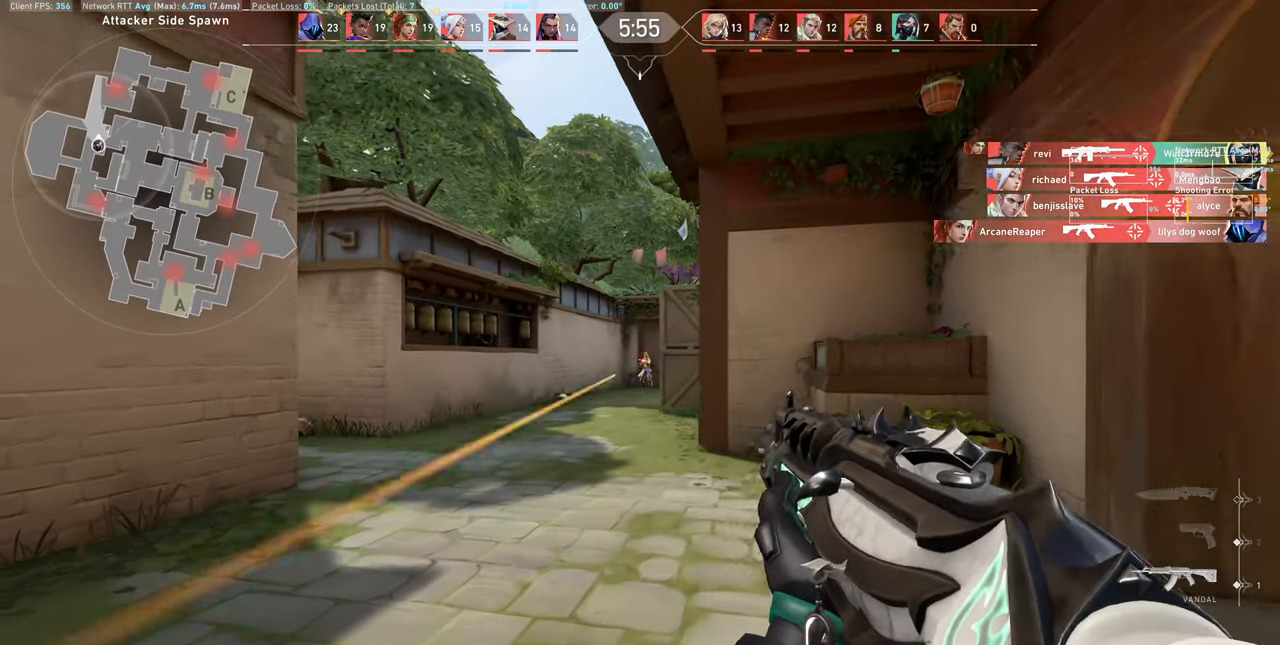
{"keys": ["d"], "mouse": ["left"], "events": [[50, "mouse_left", "down"], [233, "mouse_left", "up"], [283, "a", "up"], [483, "d", "down"], [500, "mouse_left", "down"]]}
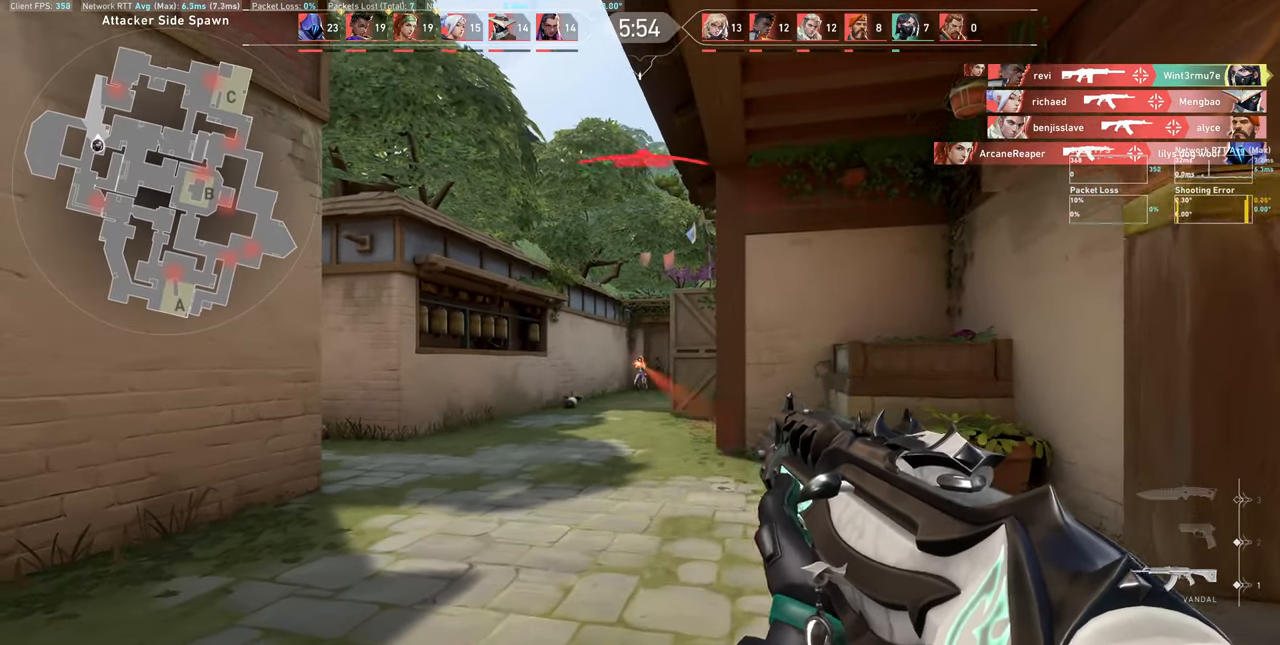
{"keys": ["d"], "mouse": [], "events": [[200, "mouse_left", "up"], [267, "d", "up"], [417, "d", "down"]]}
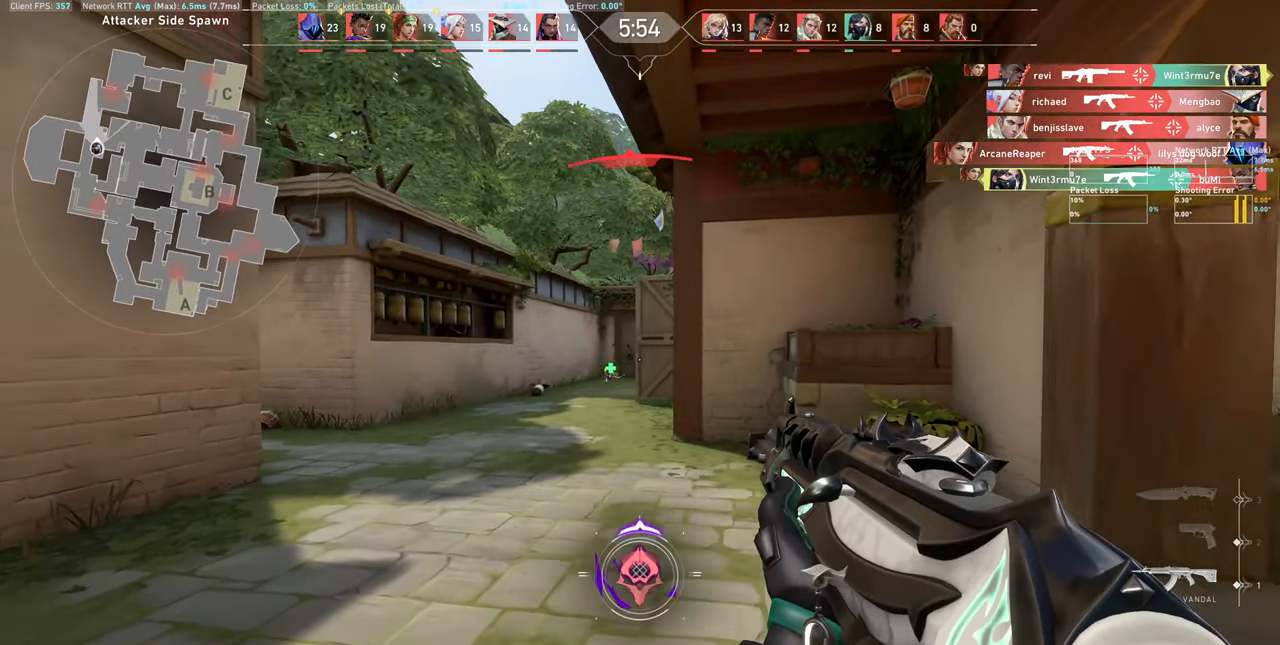
{"keys": ["w"], "mouse": [], "events": [[33, "w", "down"], [167, "d", "up"]]}
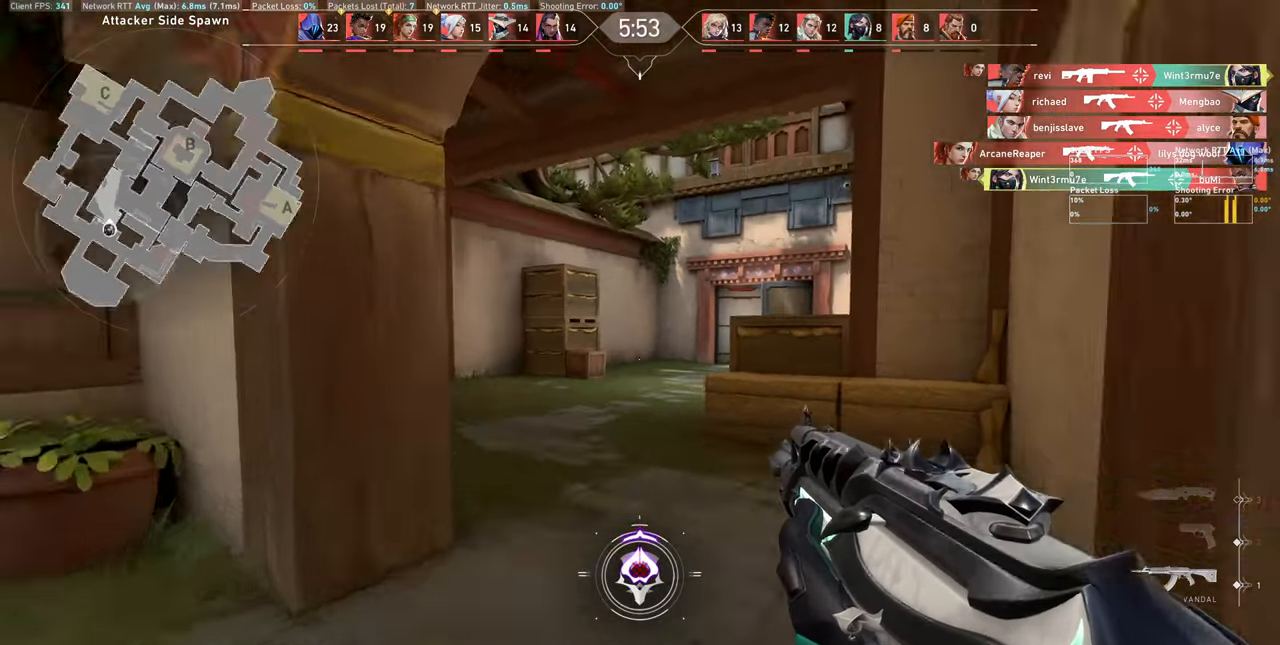
{"keys": ["w"], "mouse": [], "events": []}
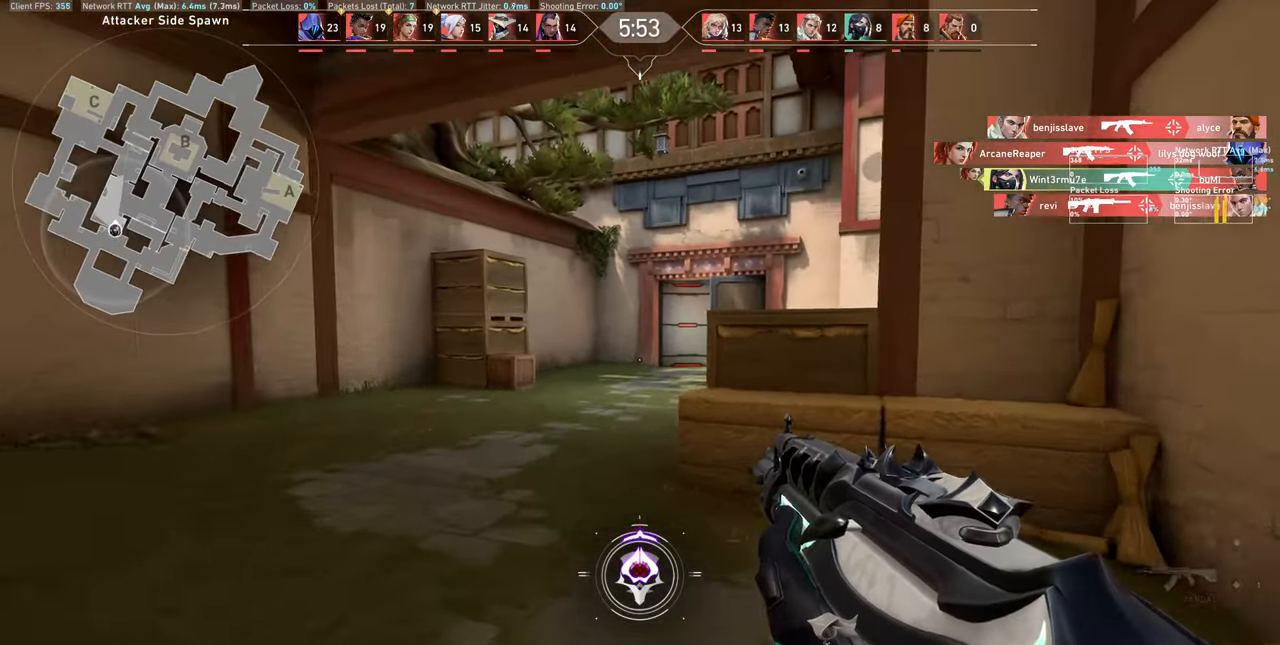
{"keys": ["a"], "mouse": [], "events": [[33, "a", "down"], [467, "w", "up"]]}
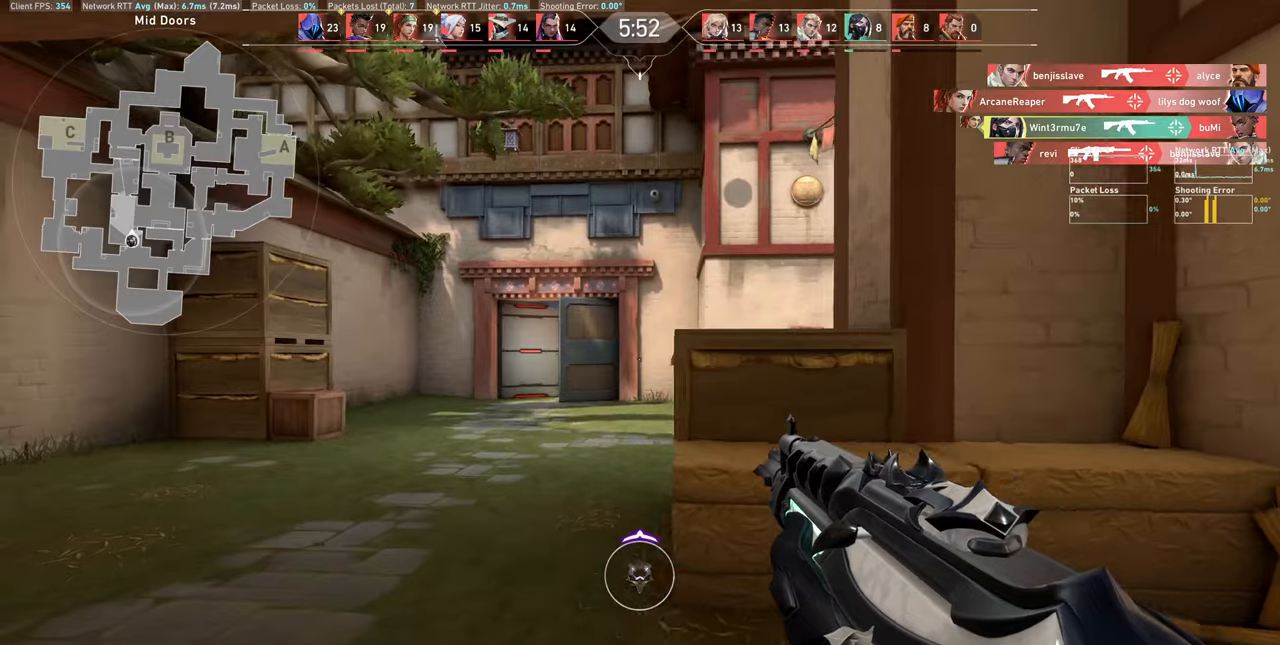
{"keys": ["a", "w"], "mouse": [], "events": [[117, "w", "down"]]}
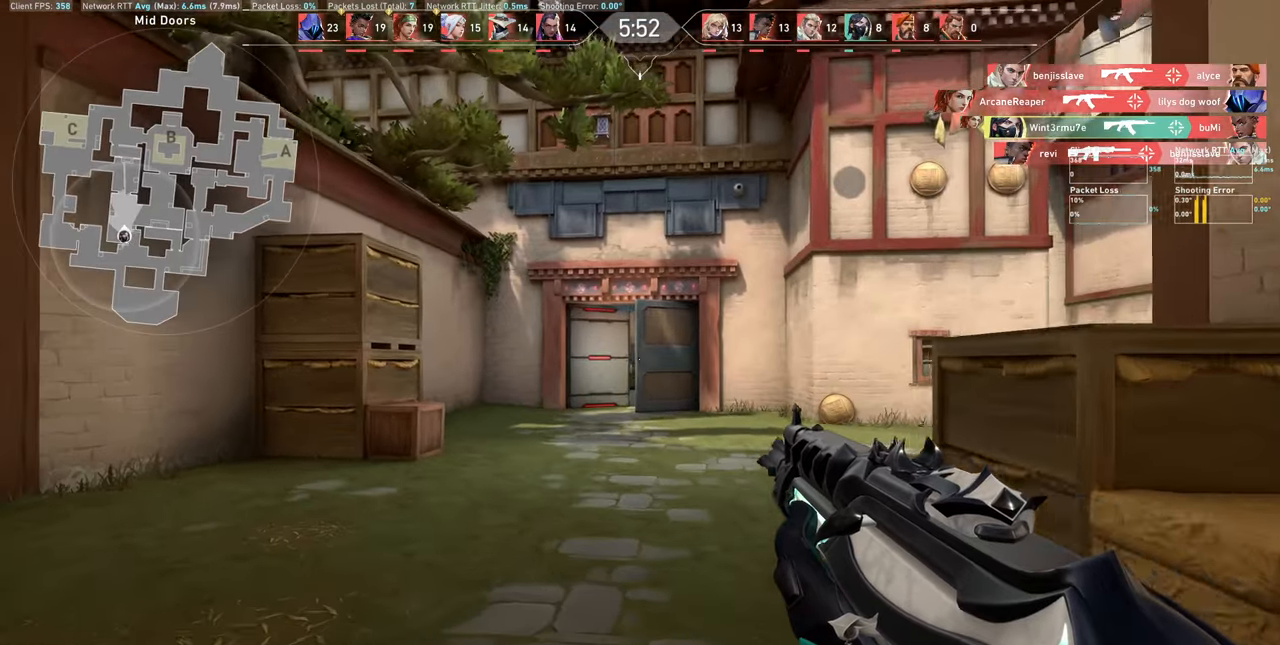
{"keys": ["a", "w"], "mouse": [], "events": [[167, "w", "up"], [450, "w", "down"]]}